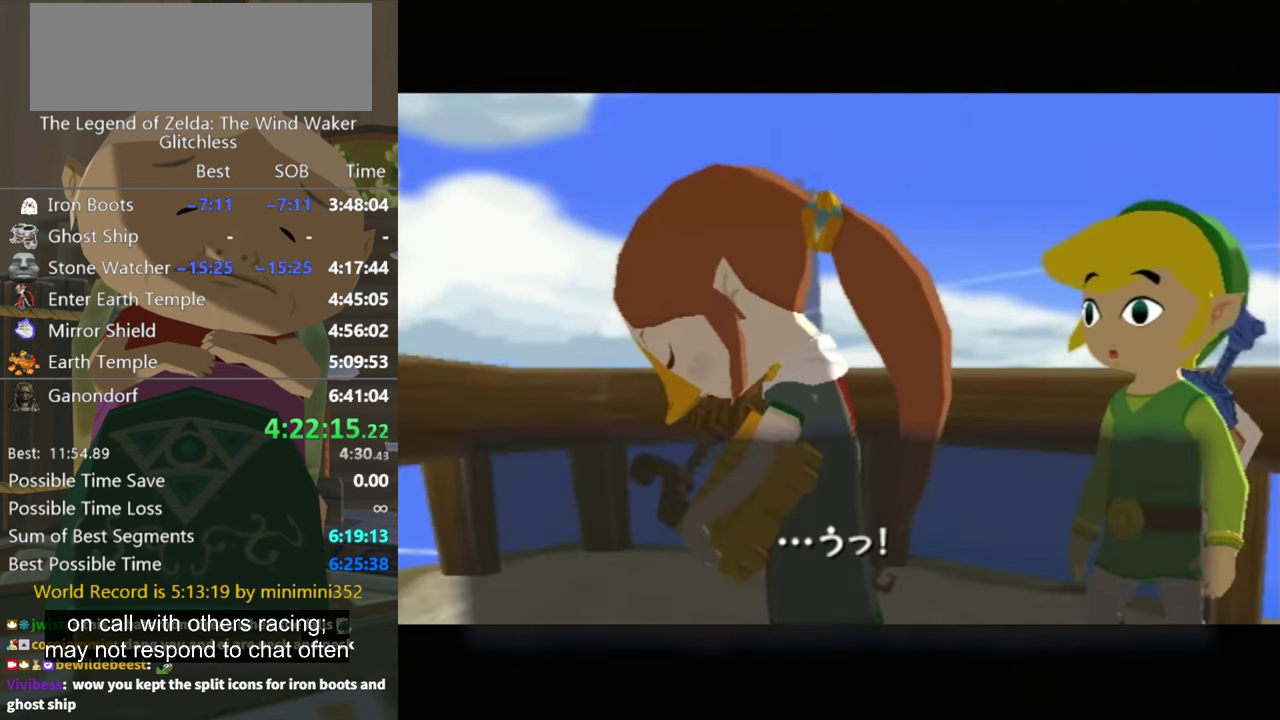
Gameplay with a controller (Nintendo layout); each line is a JSON object with the inputs held at the frame after it. "events" lists button and stick changes between this image and that frame as [ms after this image, input, new state], when the widget could be followed in between. Not read: L3 R3.
{"buttons": [], "left_stick": "center", "right_stick": "center", "events": [[66, "B", "up"], [100, "A", "up"], [167, "A", "down"], [367, "A", "up"], [434, "A", "down"], [500, "A", "up"]]}
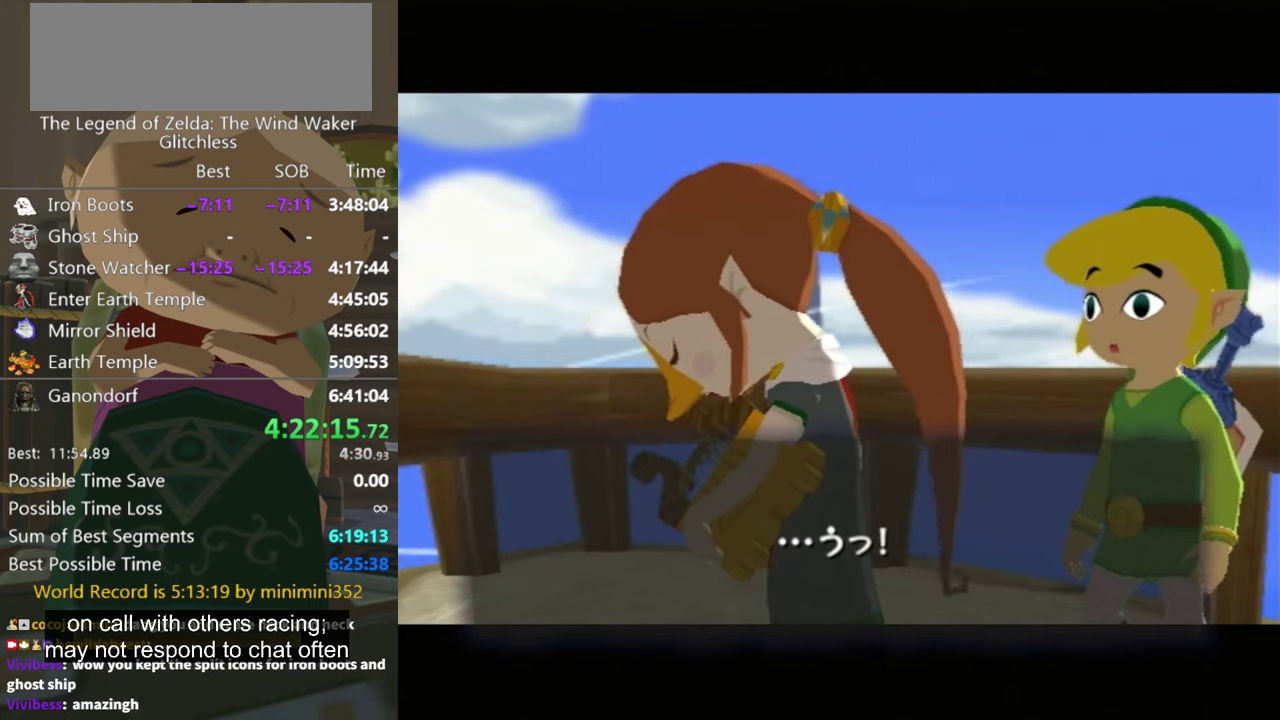
{"buttons": ["A"], "left_stick": "center", "right_stick": "center", "events": [[100, "A", "down"], [167, "A", "up"], [267, "A", "down"], [267, "B", "down"], [334, "A", "up"], [334, "B", "up"], [400, "A", "down"], [434, "B", "down"], [500, "B", "up"]]}
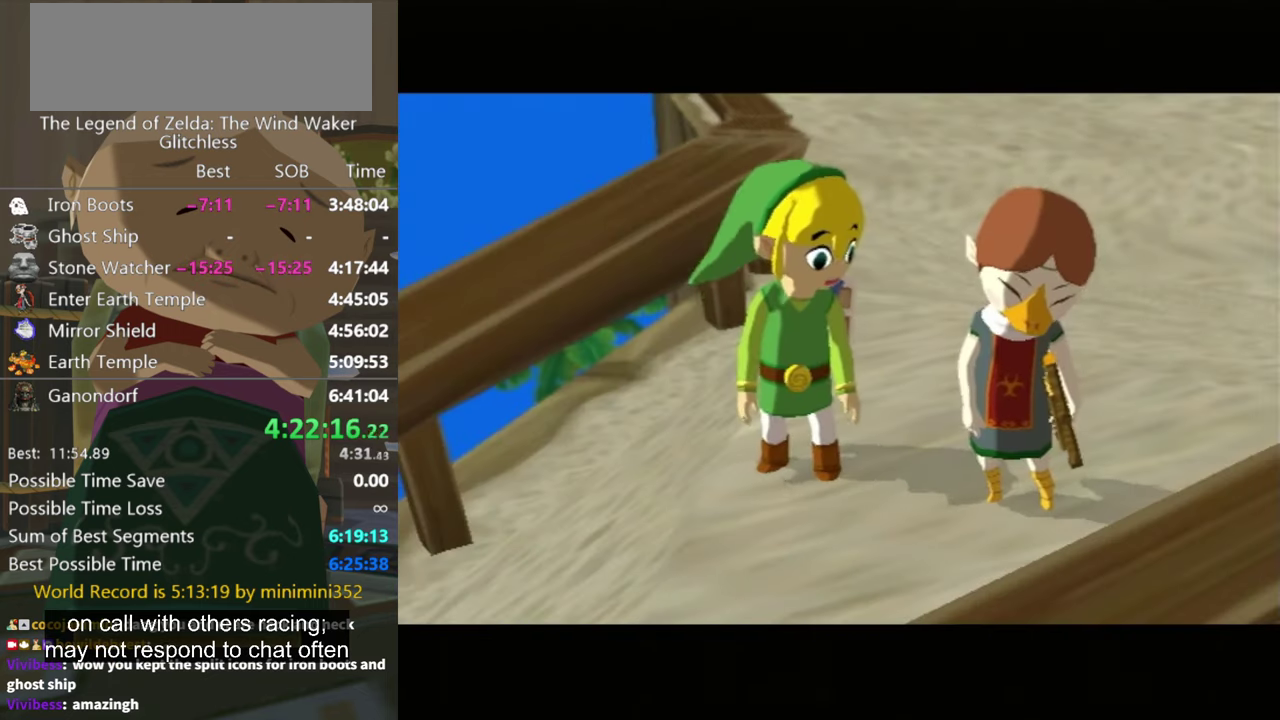
{"buttons": [], "left_stick": "center", "right_stick": "center", "events": [[100, "B", "down"], [167, "B", "up"], [467, "A", "up"]]}
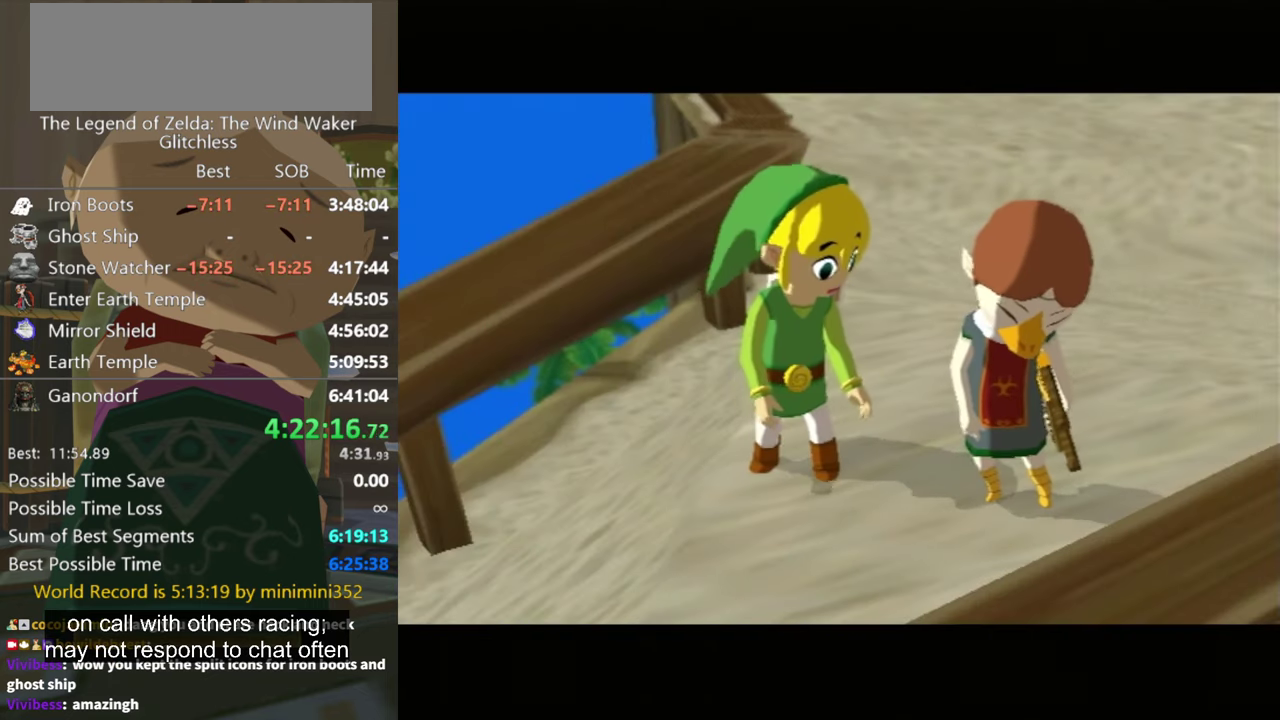
{"buttons": ["A"], "left_stick": "center", "right_stick": "center", "events": [[34, "A", "down"], [34, "B", "down"], [134, "B", "up"], [234, "B", "down"], [300, "B", "up"], [400, "B", "down"], [467, "B", "up"]]}
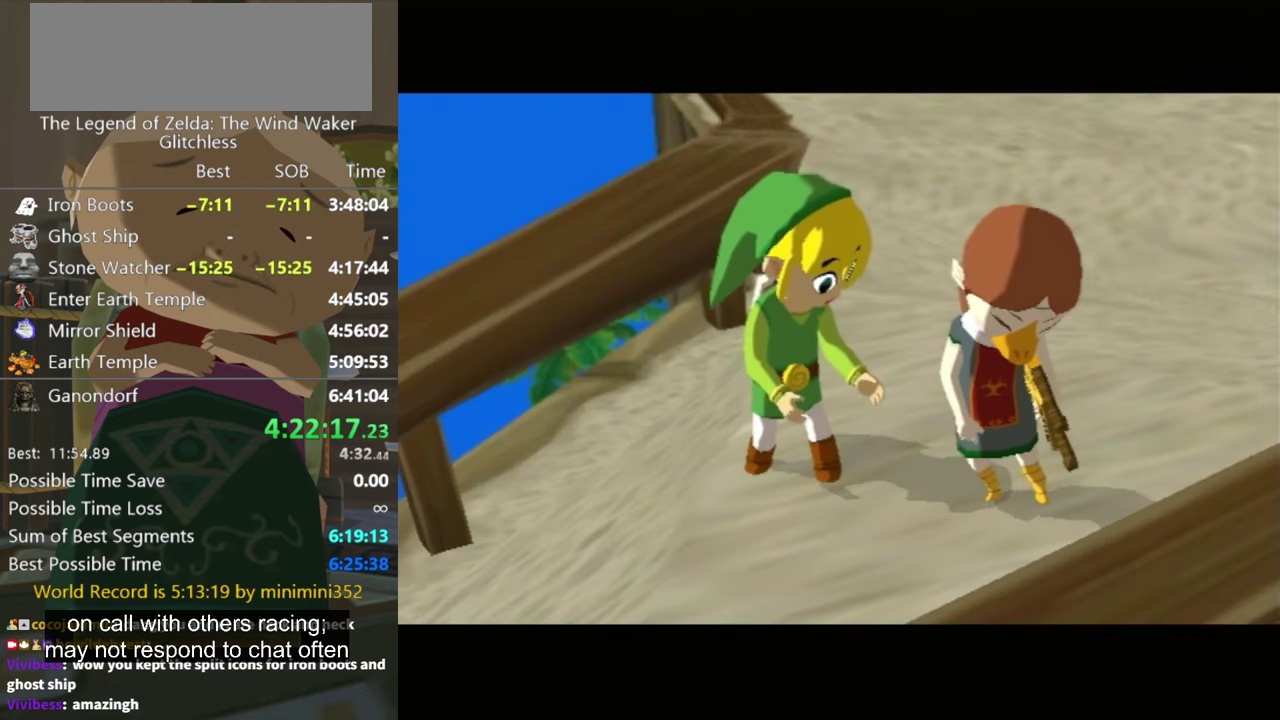
{"buttons": [], "left_stick": "center", "right_stick": "center", "events": [[100, "A", "up"], [234, "A", "down"], [267, "B", "down"], [334, "B", "up"], [500, "A", "up"]]}
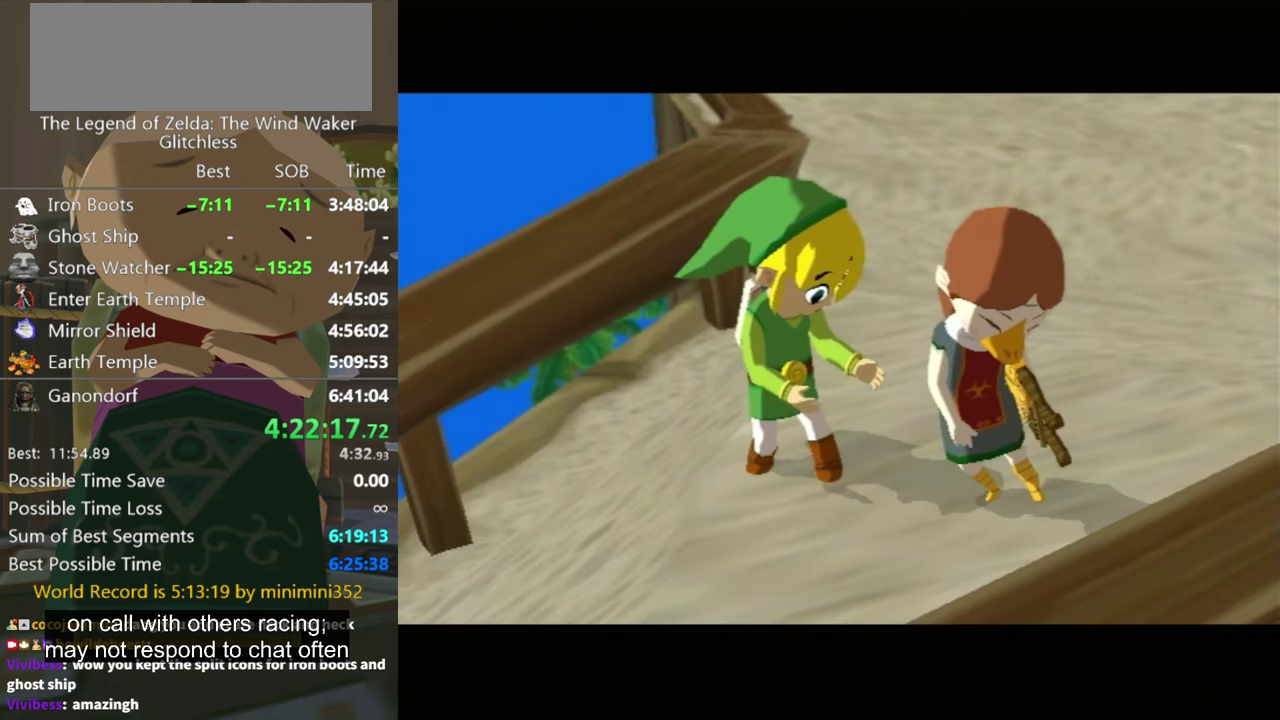
{"buttons": [], "left_stick": "center", "right_stick": "center", "events": [[100, "A", "down"], [167, "A", "up"]]}
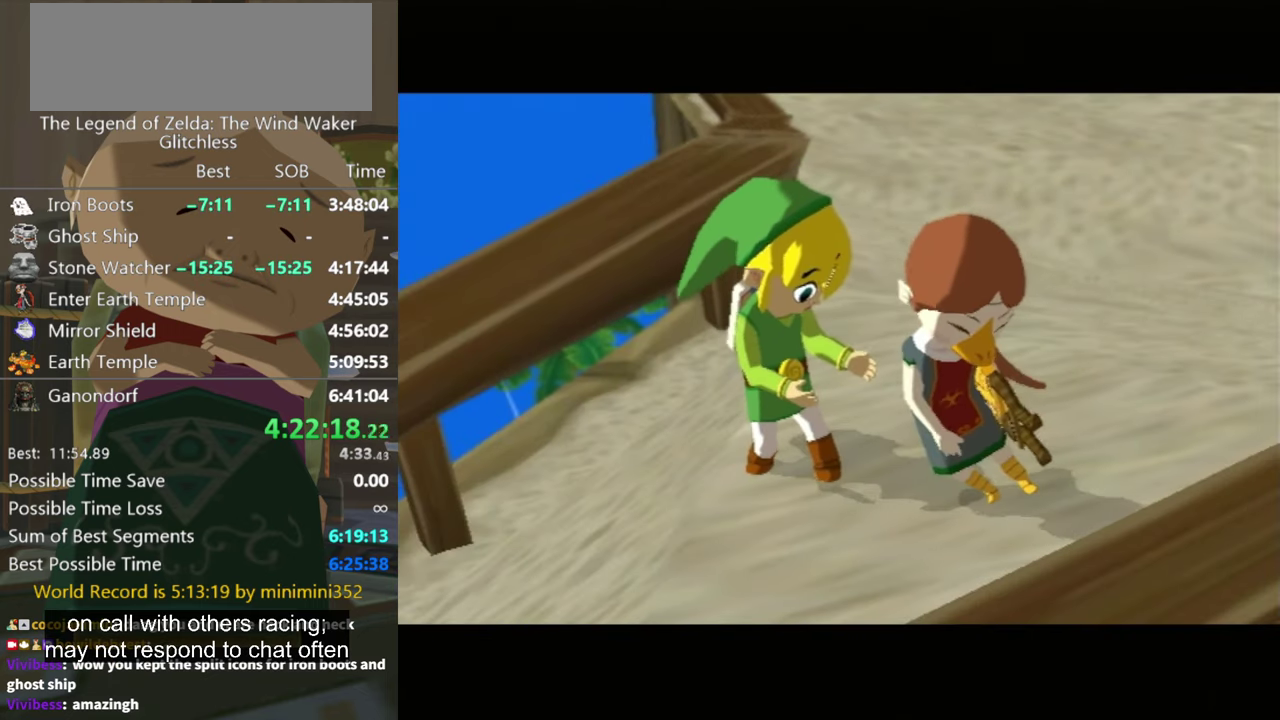
{"buttons": [], "left_stick": "center", "right_stick": "center", "events": [[100, "A", "down"], [200, "A", "up"]]}
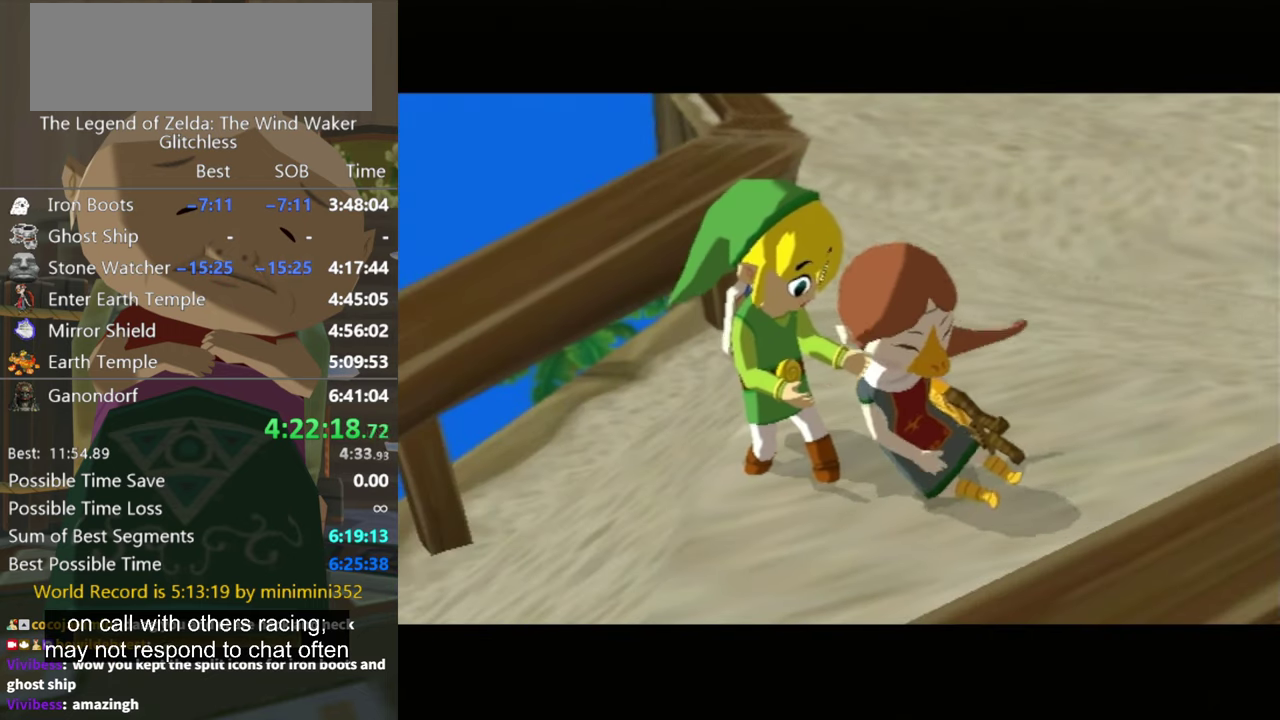
{"buttons": [], "left_stick": "center", "right_stick": "center", "events": []}
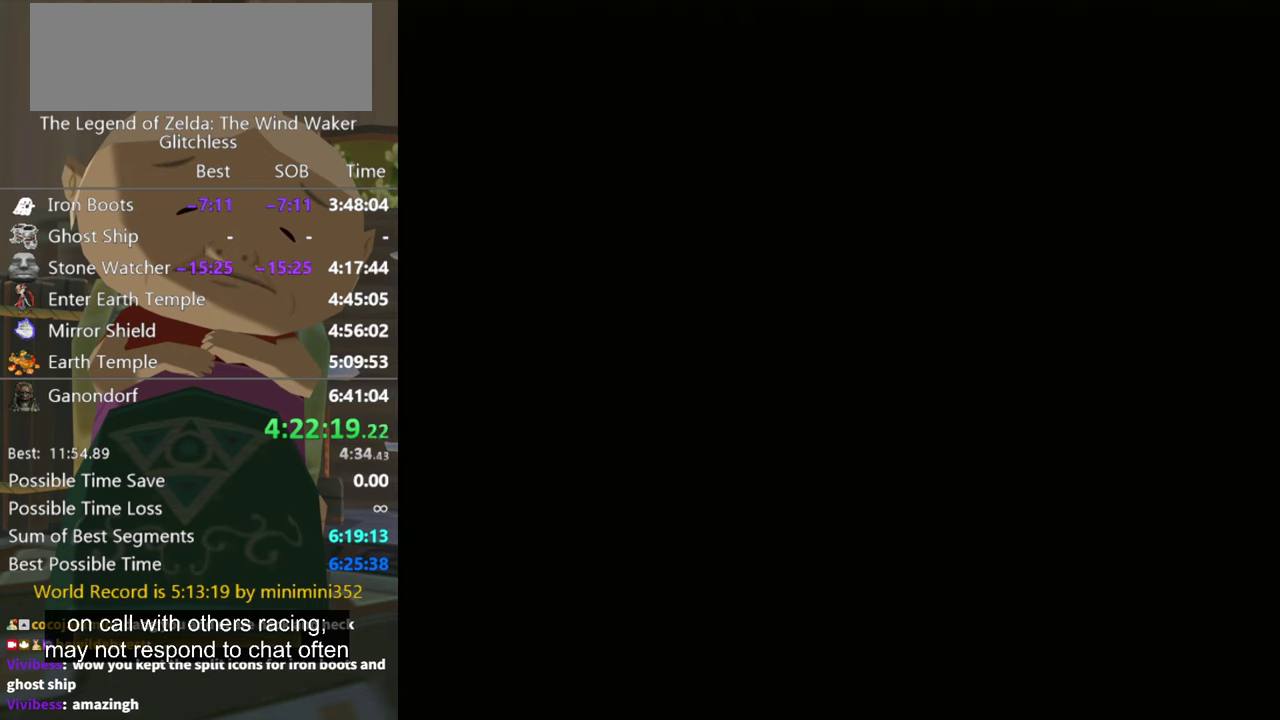
{"buttons": [], "left_stick": "center", "right_stick": "center", "events": []}
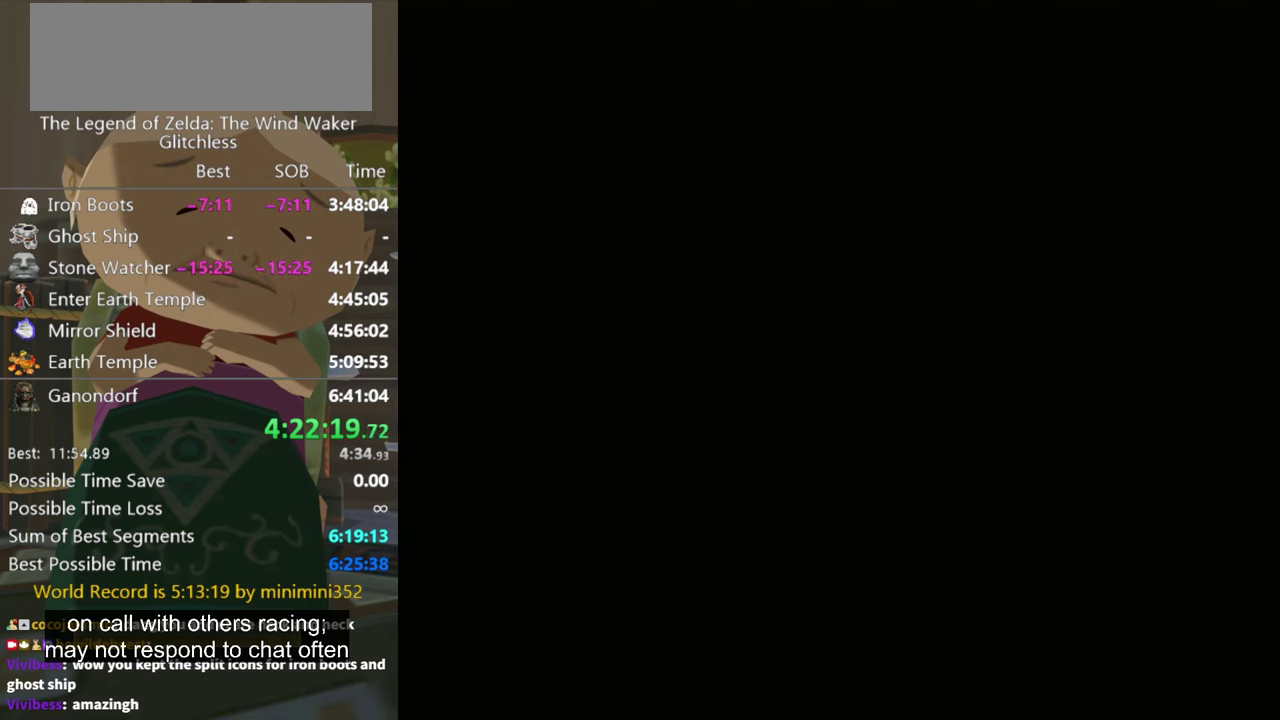
{"buttons": [], "left_stick": "center", "right_stick": "center", "events": []}